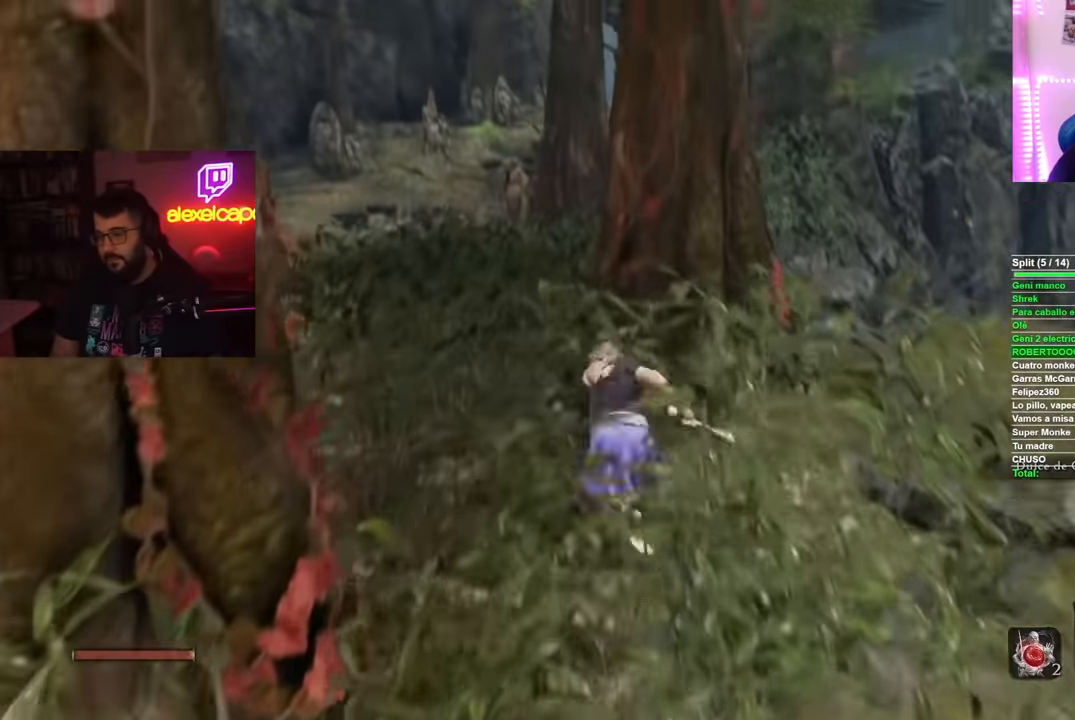
Gameplay with a controller (Xbox layout); each line is a JSON object with the inputs held at the frame after it. "events" lists button and stick changes between this image and that frame as [ms after this image, input, new state], when the widget could be followed in between.
{"buttons": ["B"], "left_stick": "up", "right_stick": "center", "events": []}
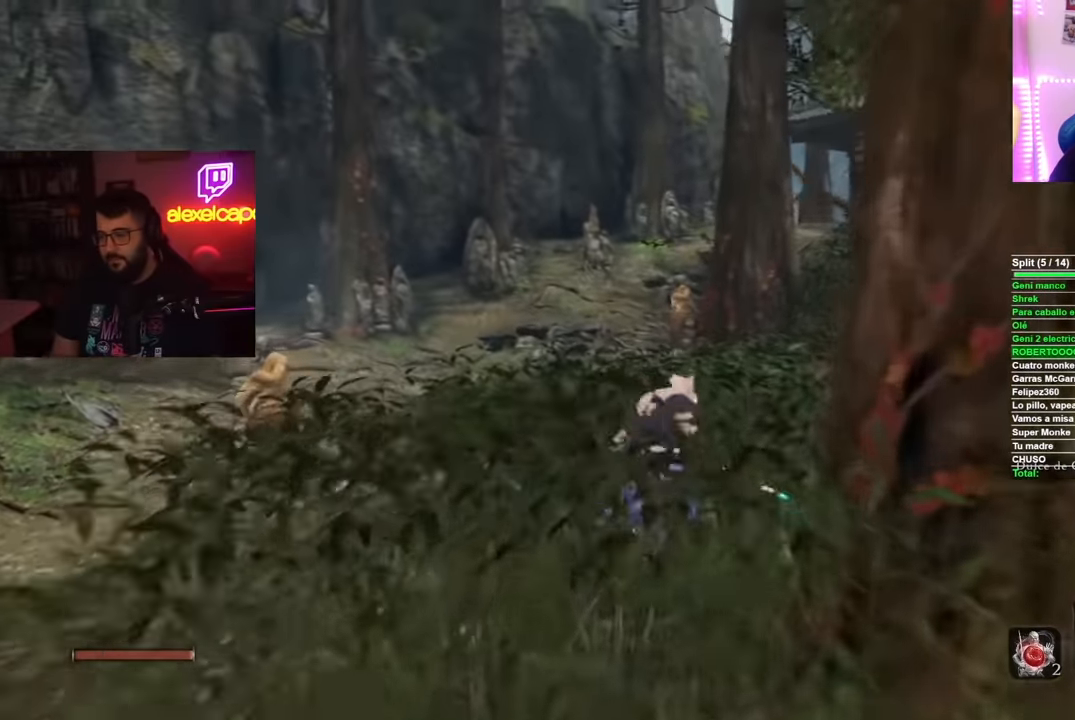
{"buttons": ["B"], "left_stick": "up", "right_stick": "center", "events": []}
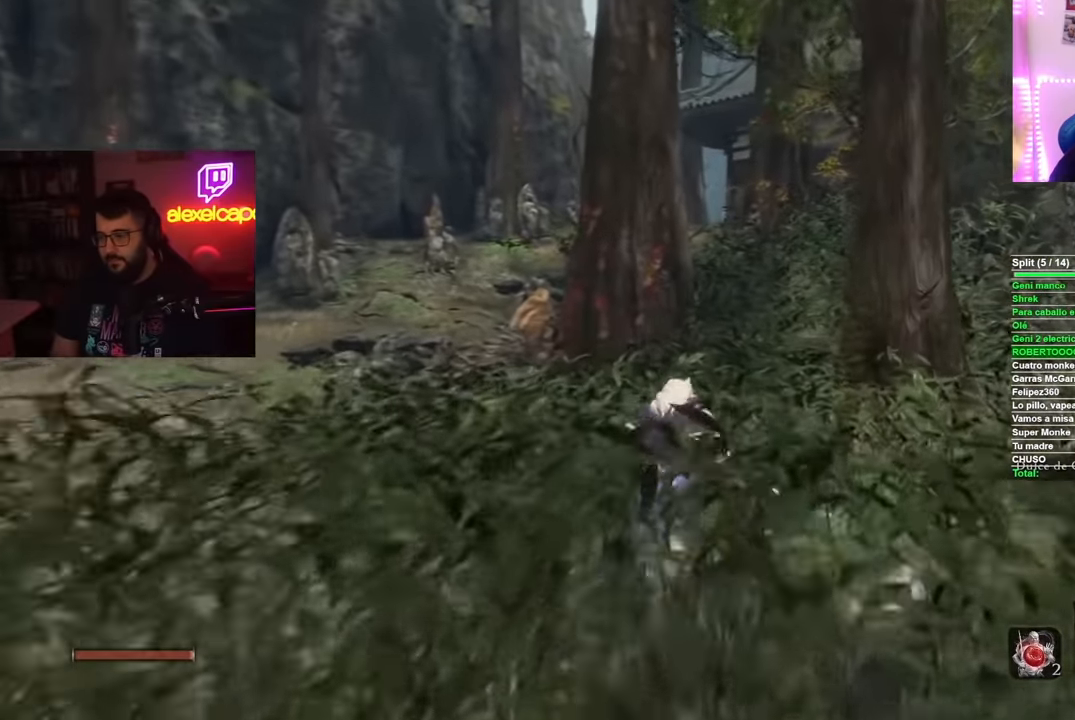
{"buttons": ["B"], "left_stick": "up", "right_stick": "center", "events": []}
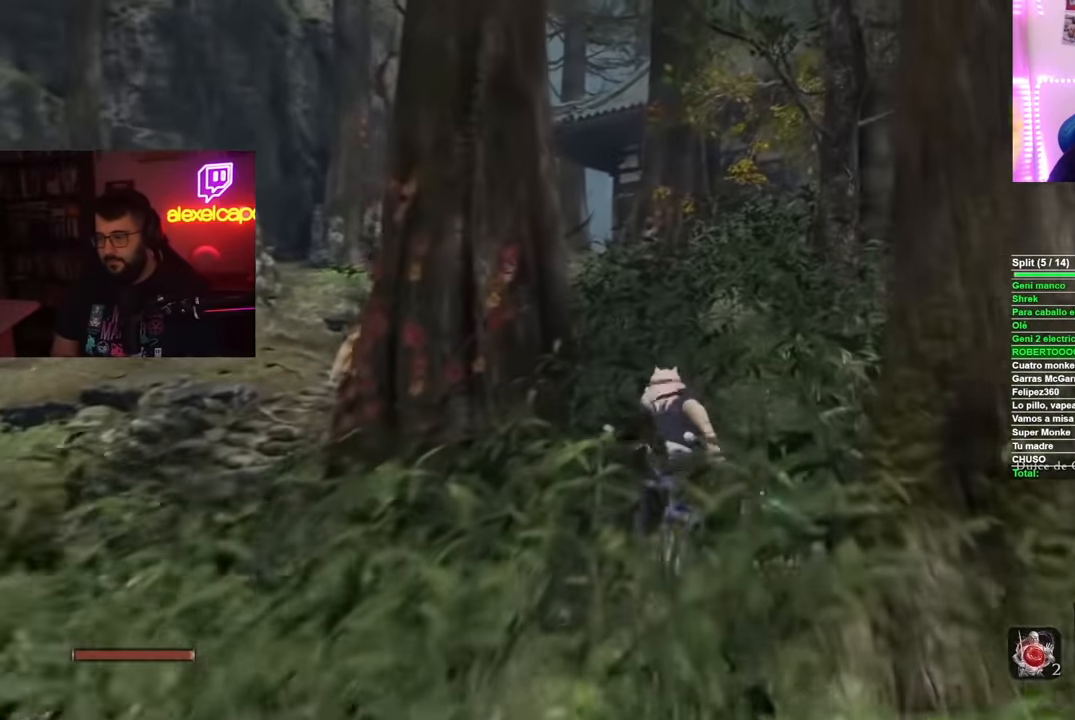
{"buttons": ["B"], "left_stick": "up", "right_stick": "center", "events": []}
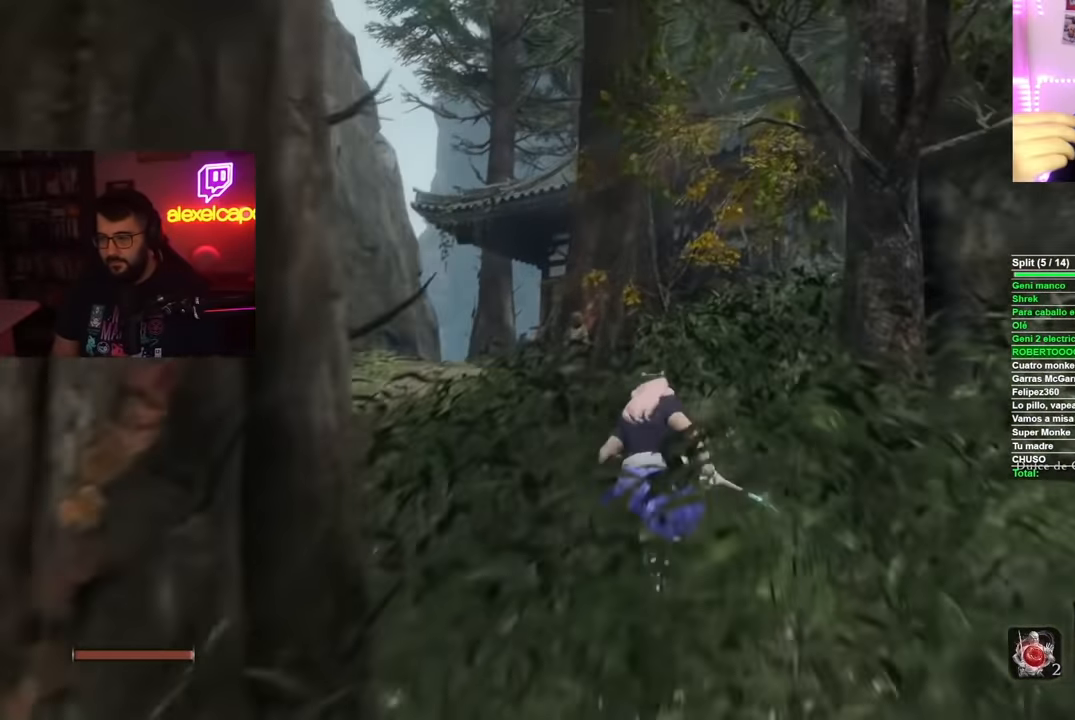
{"buttons": ["B"], "left_stick": "up", "right_stick": "center", "events": []}
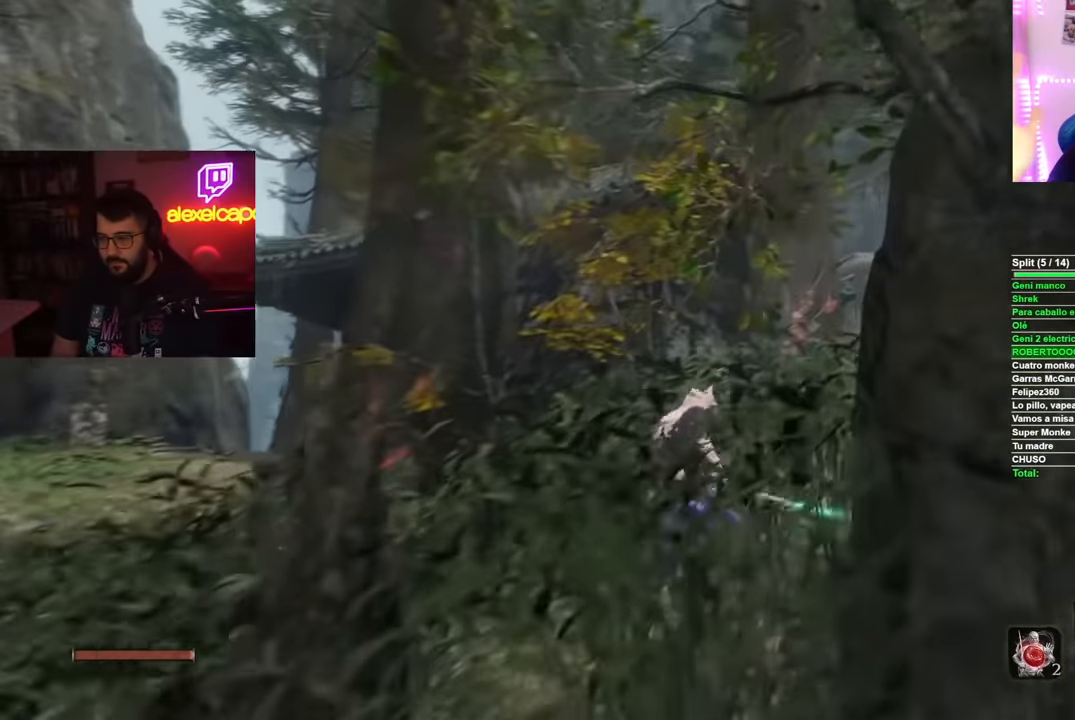
{"buttons": ["B"], "left_stick": "up", "right_stick": "center", "events": []}
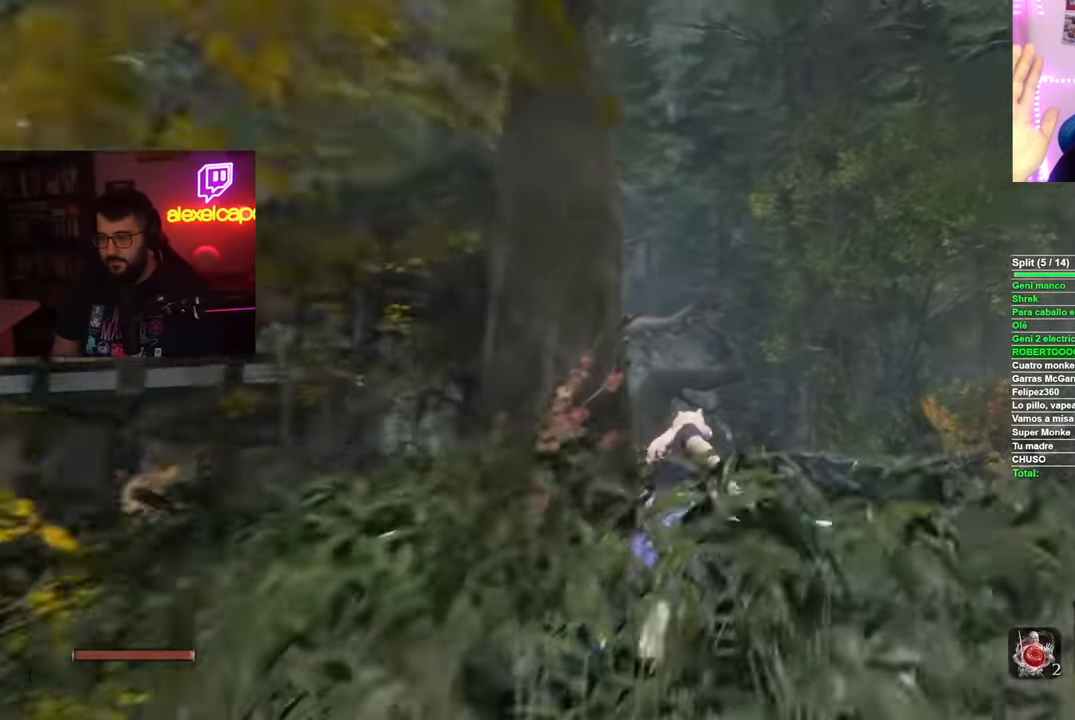
{"buttons": ["B"], "left_stick": "up", "right_stick": "center", "events": []}
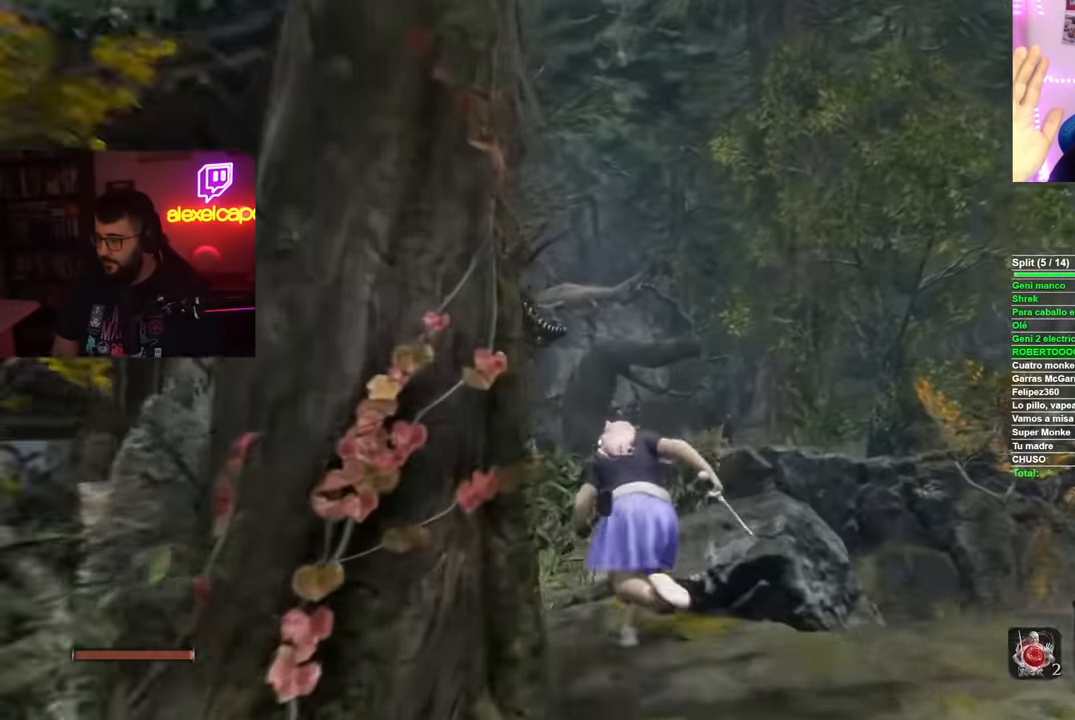
{"buttons": ["B"], "left_stick": "up", "right_stick": "center", "events": []}
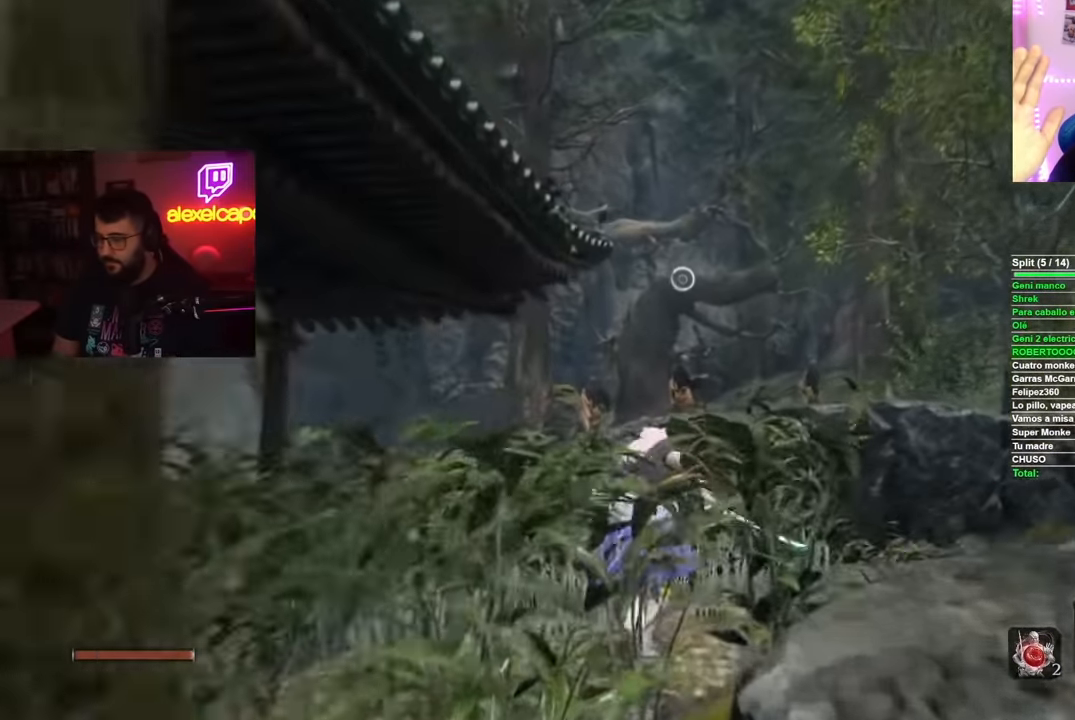
{"buttons": ["A", "B"], "left_stick": "up-right", "right_stick": "center", "events": [[351, "A", "down"], [417, "left_stick", "up-right"]]}
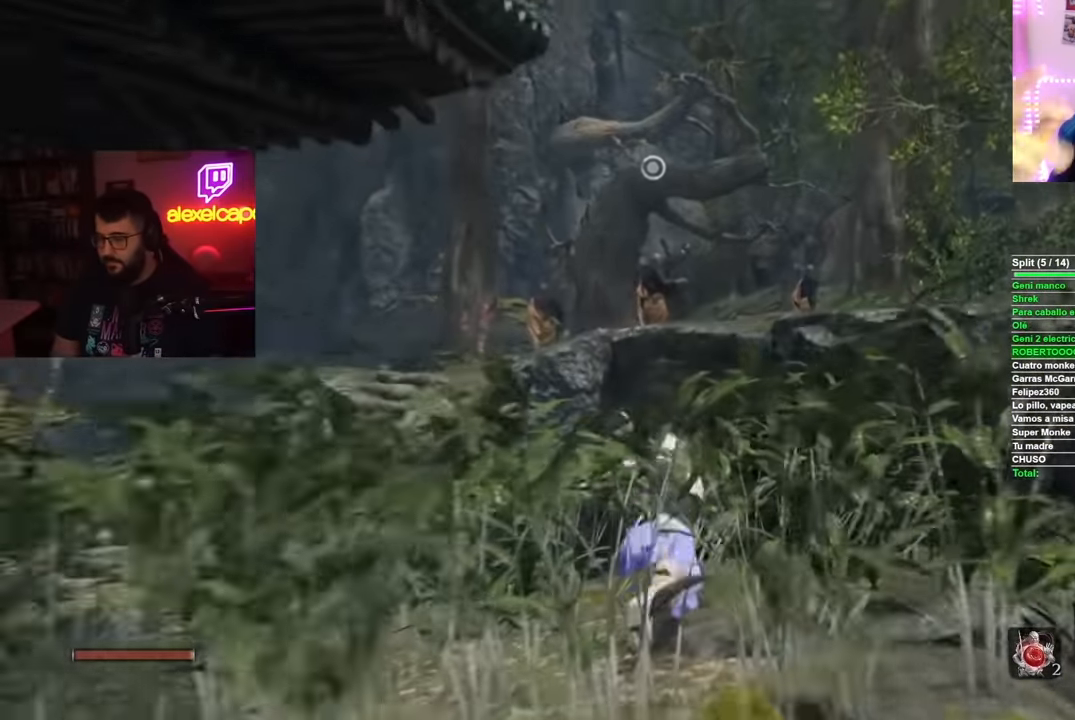
{"buttons": [], "left_stick": "up", "right_stick": "center", "events": [[16, "A", "up"], [50, "B", "up"], [133, "left_stick", "up"], [234, "right_stick", "down"], [317, "right_stick", "down-right"], [451, "right_stick", "center"]]}
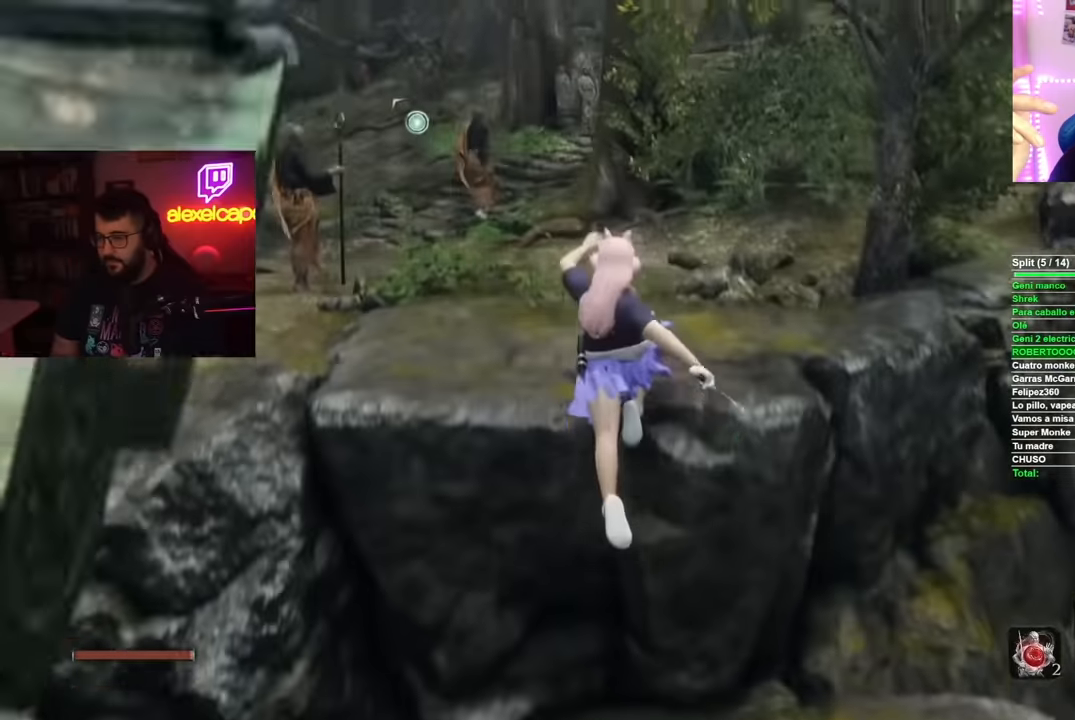
{"buttons": [], "left_stick": "up", "right_stick": "down-right", "events": [[117, "A", "down"], [251, "A", "up"], [434, "right_stick", "down"], [484, "right_stick", "down-right"]]}
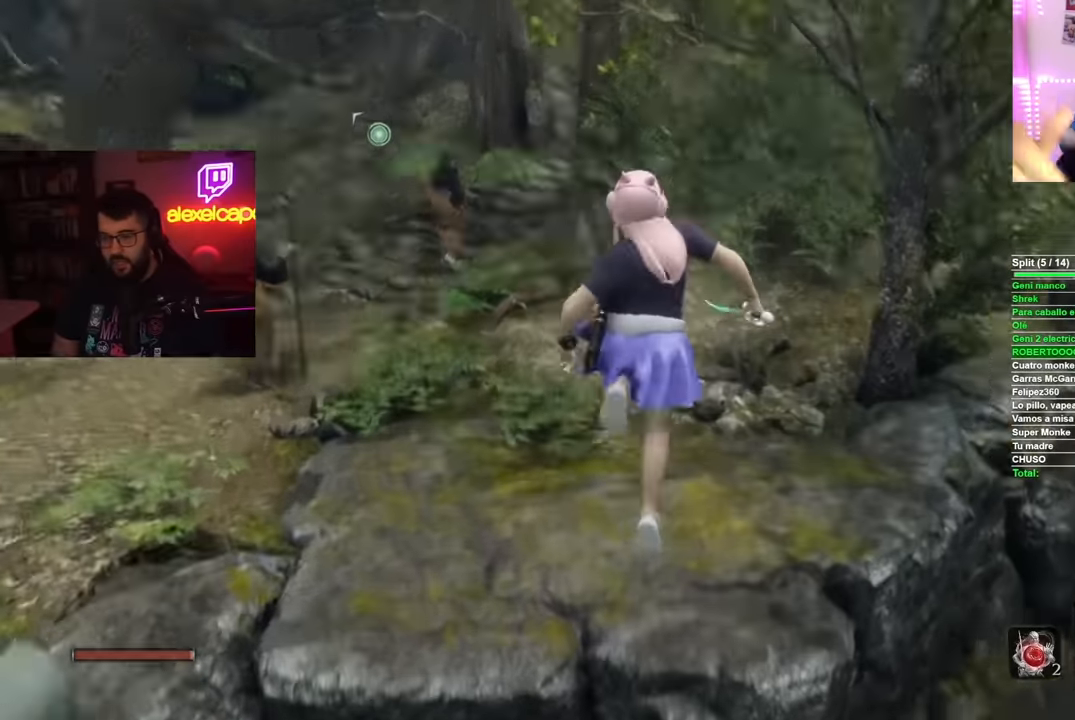
{"buttons": ["B"], "left_stick": "up", "right_stick": "center", "events": [[100, "right_stick", "center"], [183, "B", "down"]]}
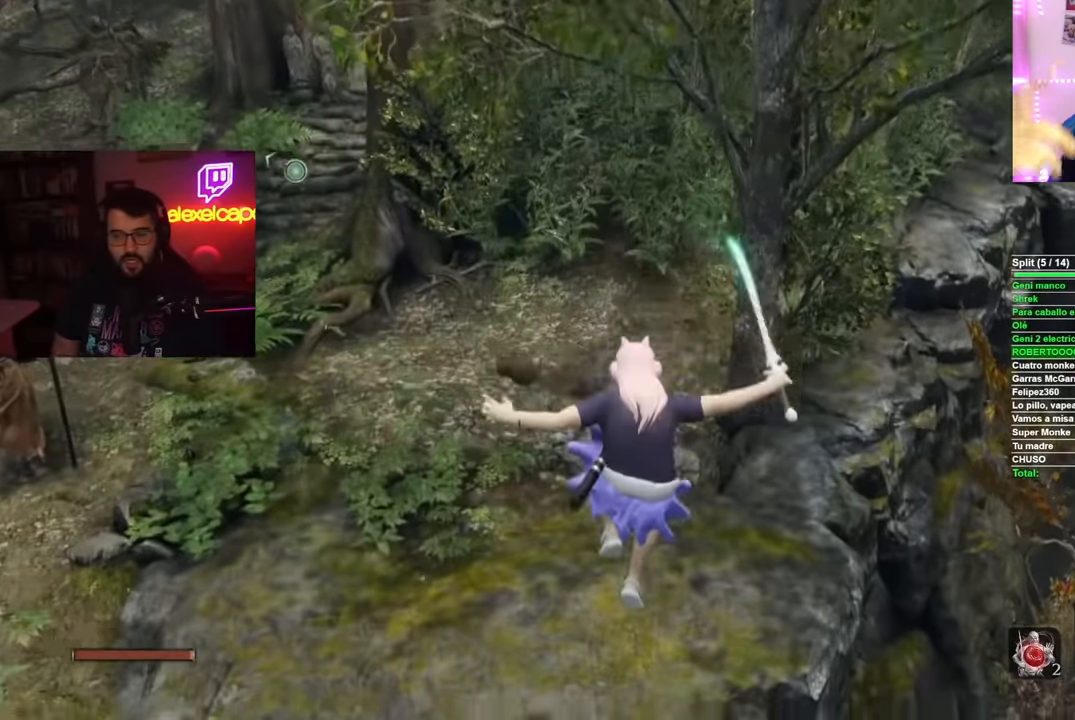
{"buttons": ["B"], "left_stick": "up", "right_stick": "center", "events": []}
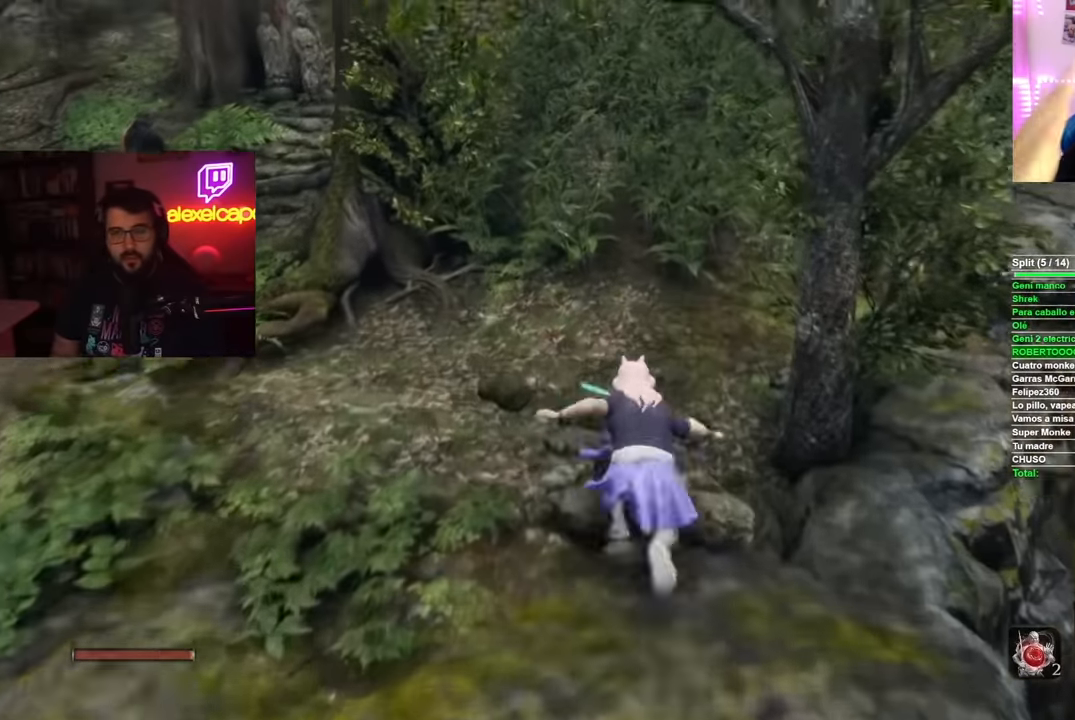
{"buttons": ["B"], "left_stick": "up", "right_stick": "center", "events": []}
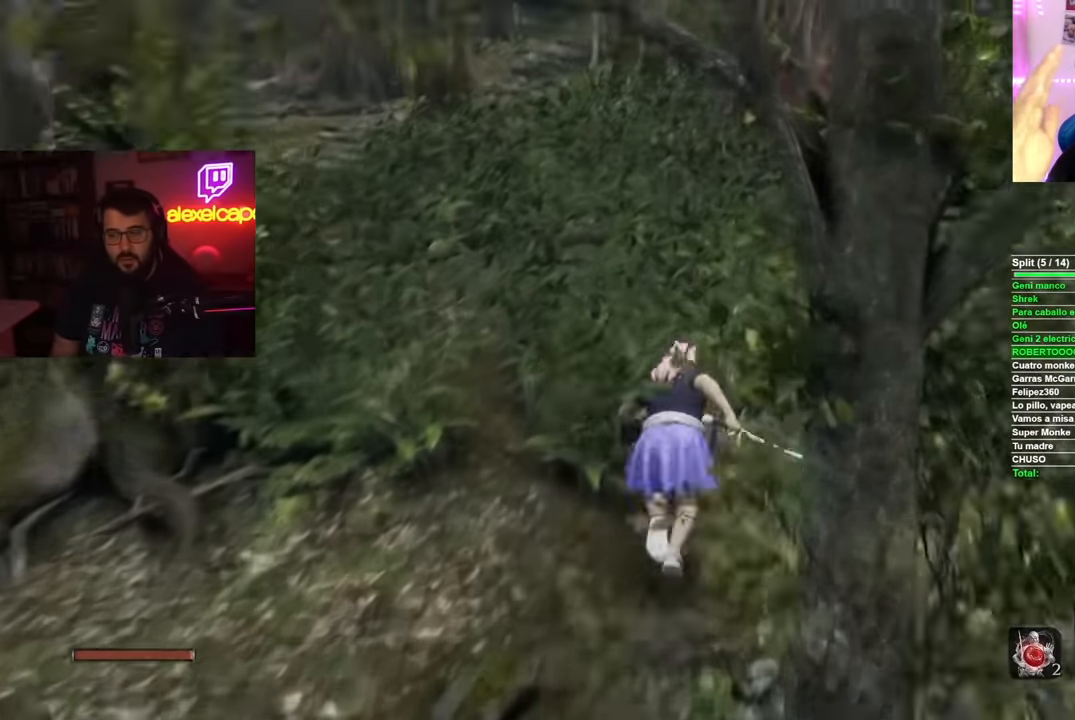
{"buttons": ["B"], "left_stick": "up", "right_stick": "center", "events": []}
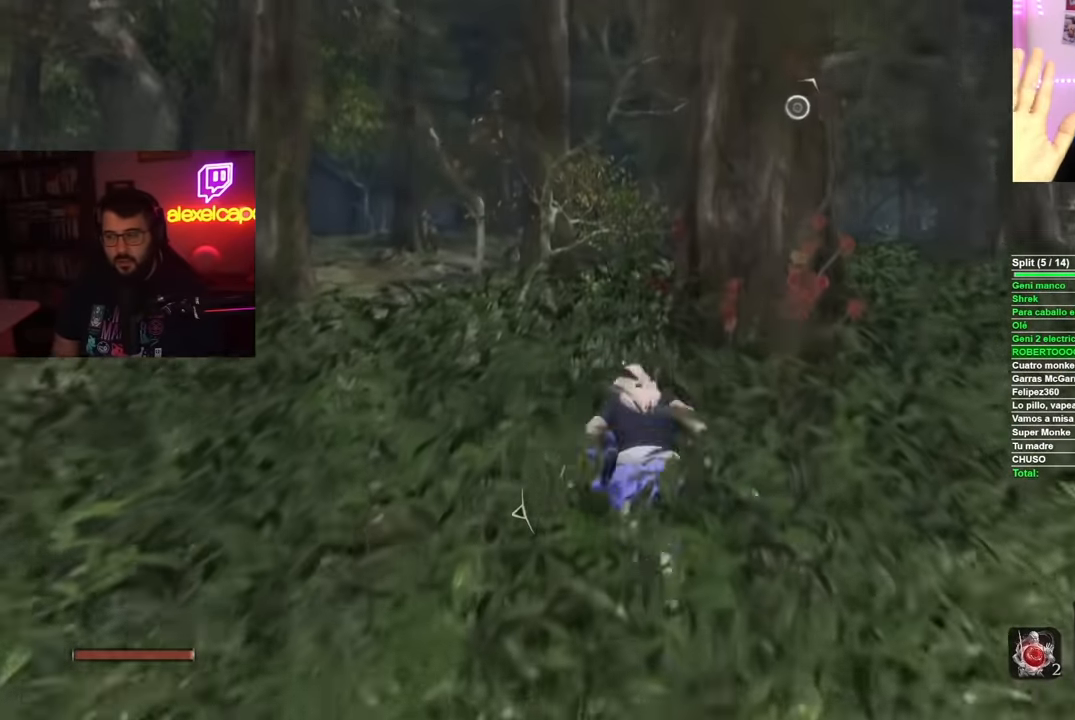
{"buttons": ["B"], "left_stick": "up", "right_stick": "center", "events": []}
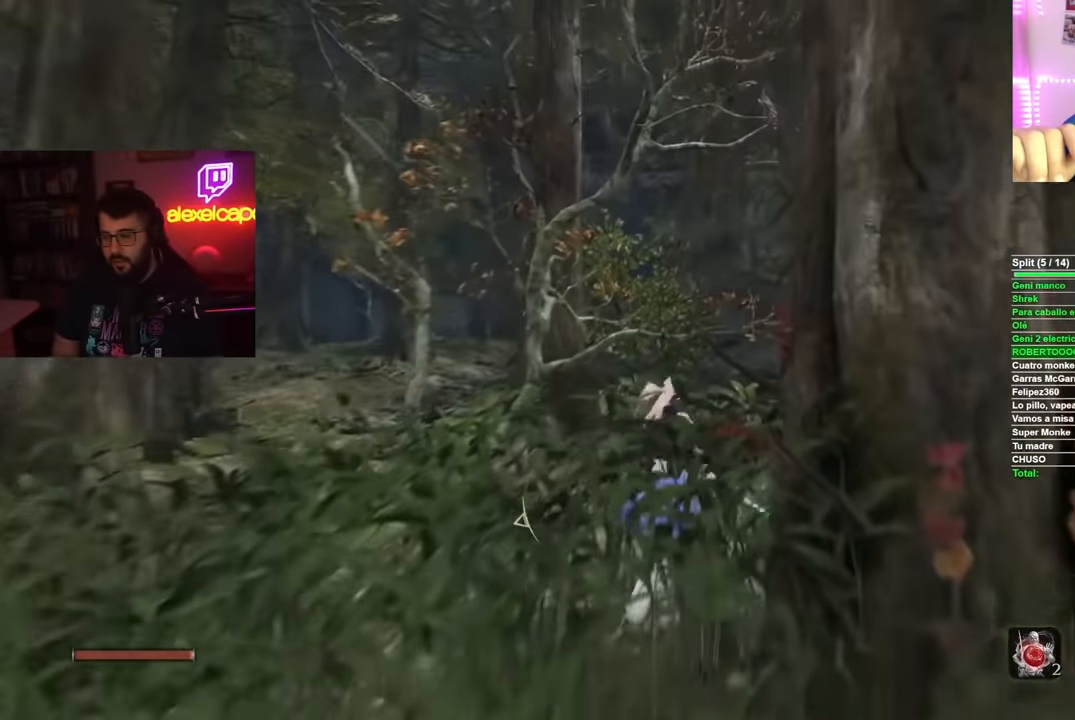
{"buttons": ["B"], "left_stick": "up", "right_stick": "center", "events": []}
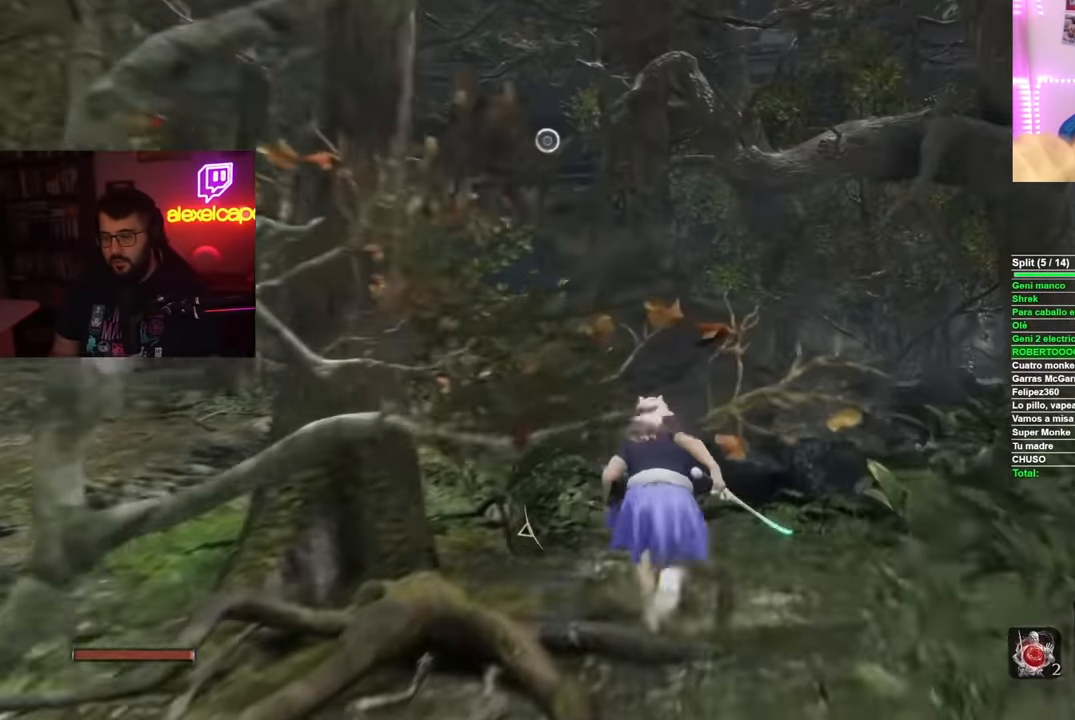
{"buttons": ["B"], "left_stick": "up-left", "right_stick": "center", "events": [[283, "left_stick", "up-left"]]}
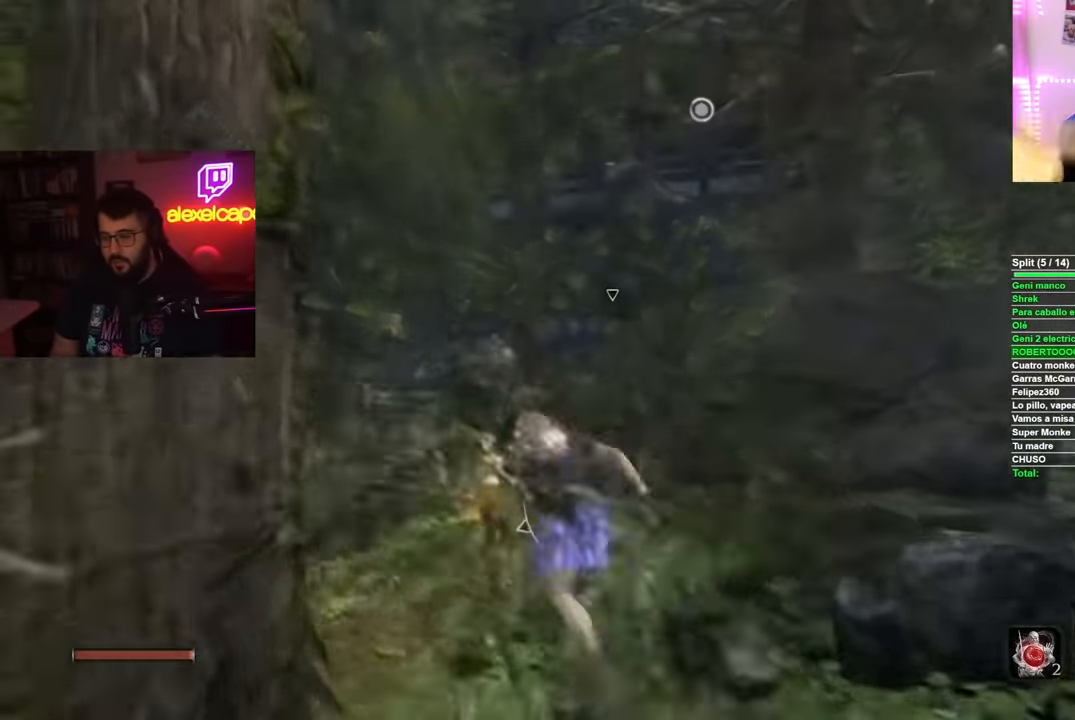
{"buttons": [], "left_stick": "center", "right_stick": "center", "events": [[50, "left_stick", "up"], [100, "B", "up"], [184, "X", "down"], [267, "X", "up"], [367, "X", "down"], [367, "left_stick", "center"], [434, "X", "up"]]}
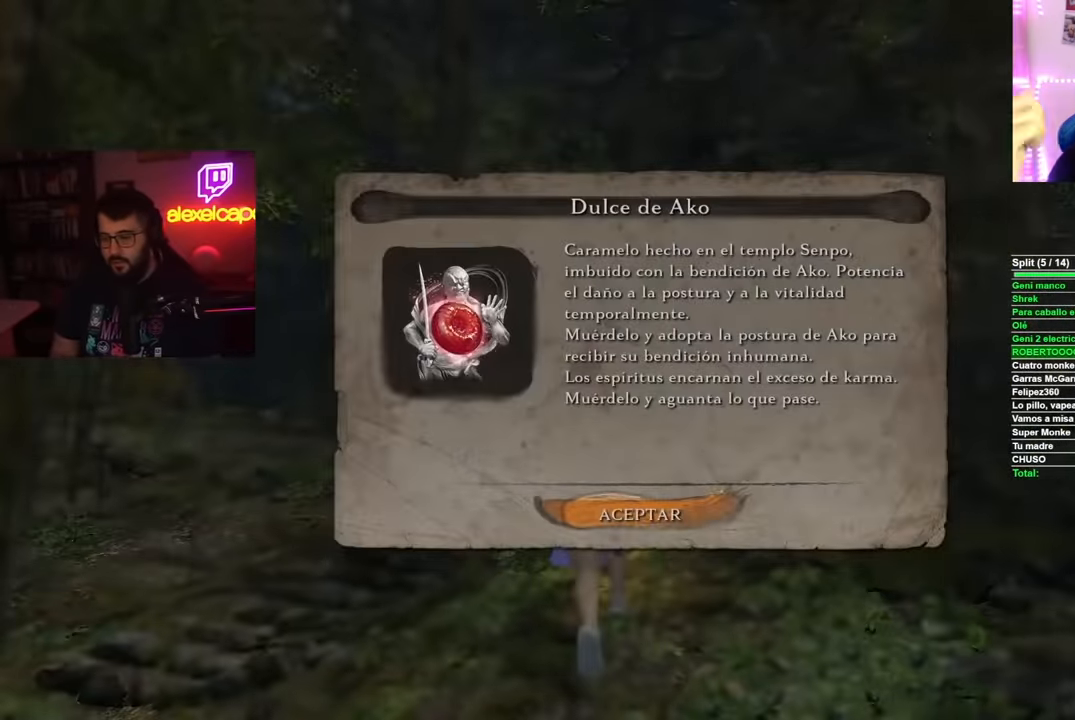
{"buttons": ["B"], "left_stick": "up-left", "right_stick": "center", "events": [[50, "left_stick", "up-left"], [133, "A", "down"], [300, "A", "up"], [349, "B", "down"]]}
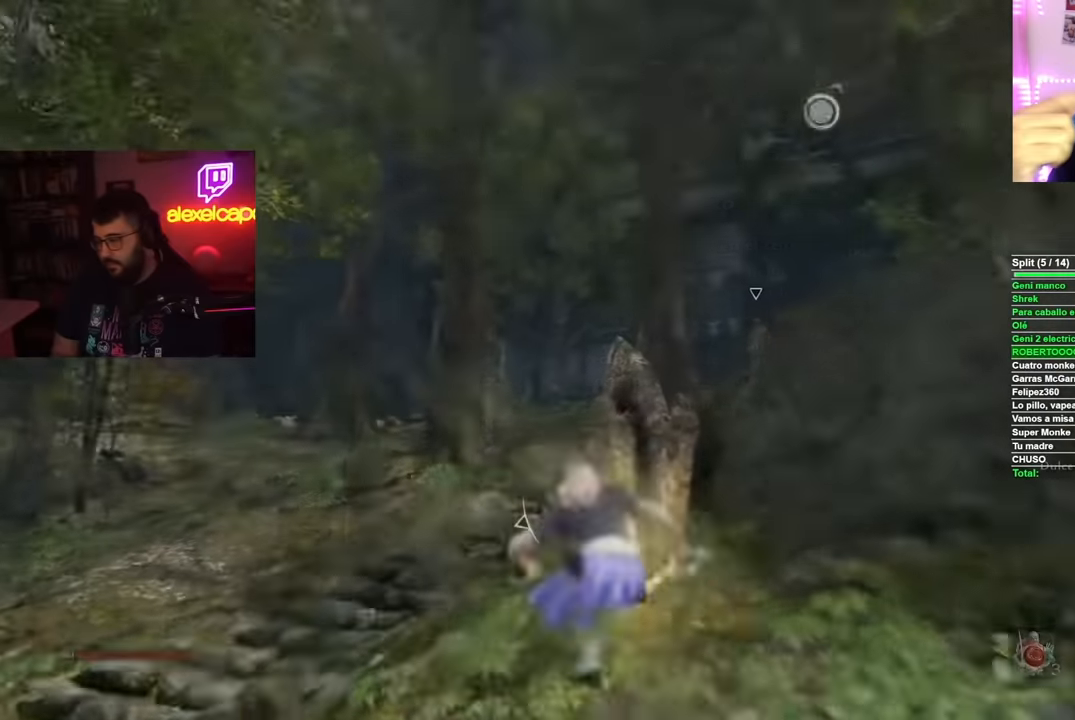
{"buttons": ["B"], "left_stick": "up", "right_stick": "center", "events": [[216, "left_stick", "up"]]}
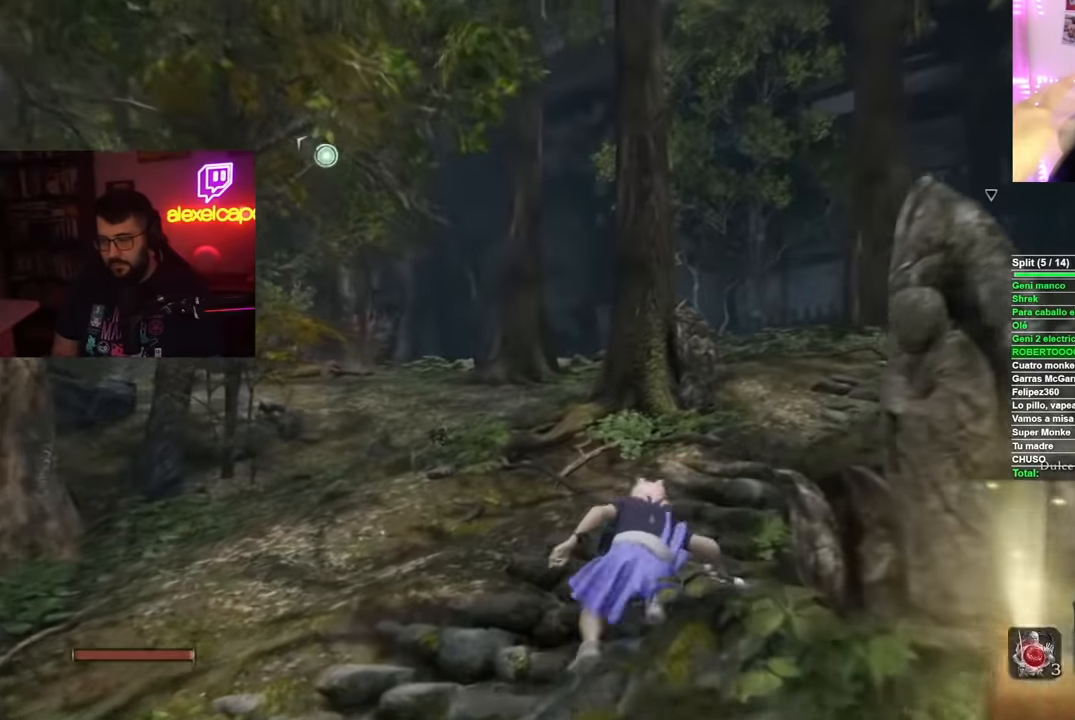
{"buttons": ["B"], "left_stick": "up", "right_stick": "center", "events": []}
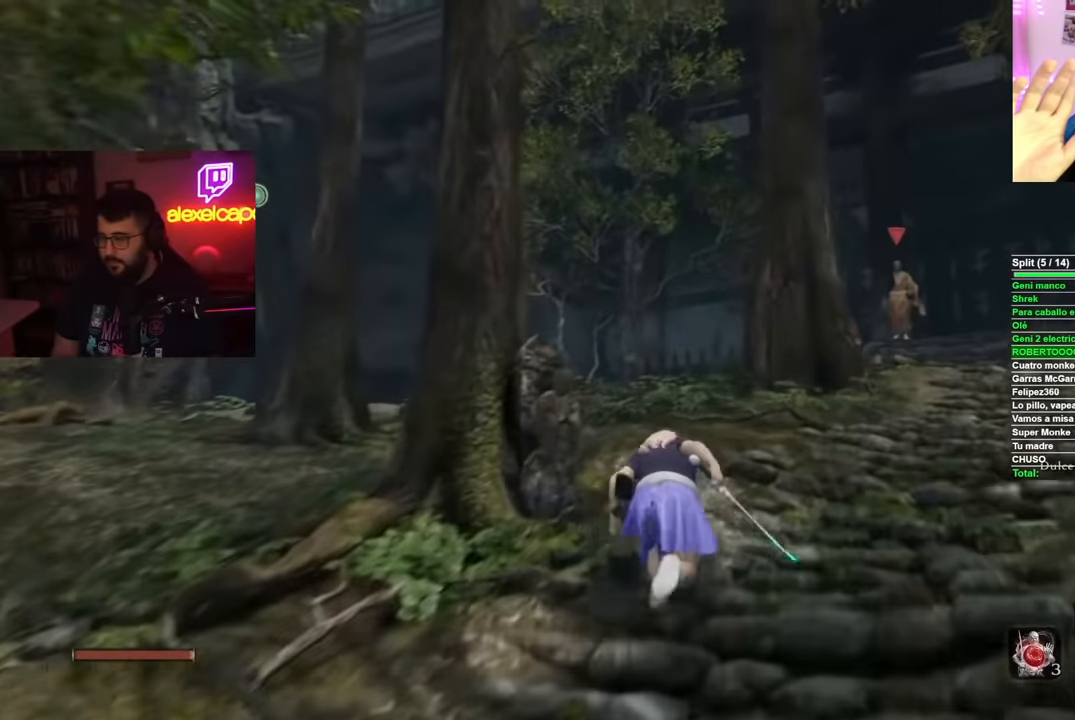
{"buttons": ["B"], "left_stick": "up", "right_stick": "center", "events": []}
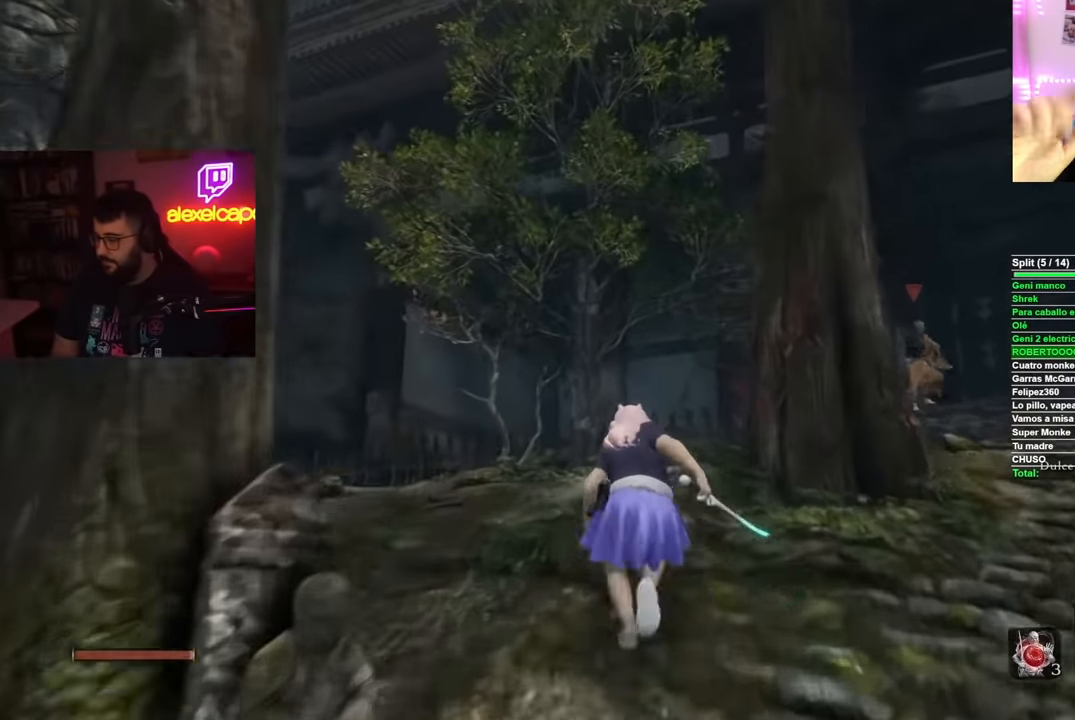
{"buttons": ["B"], "left_stick": "up", "right_stick": "center", "events": []}
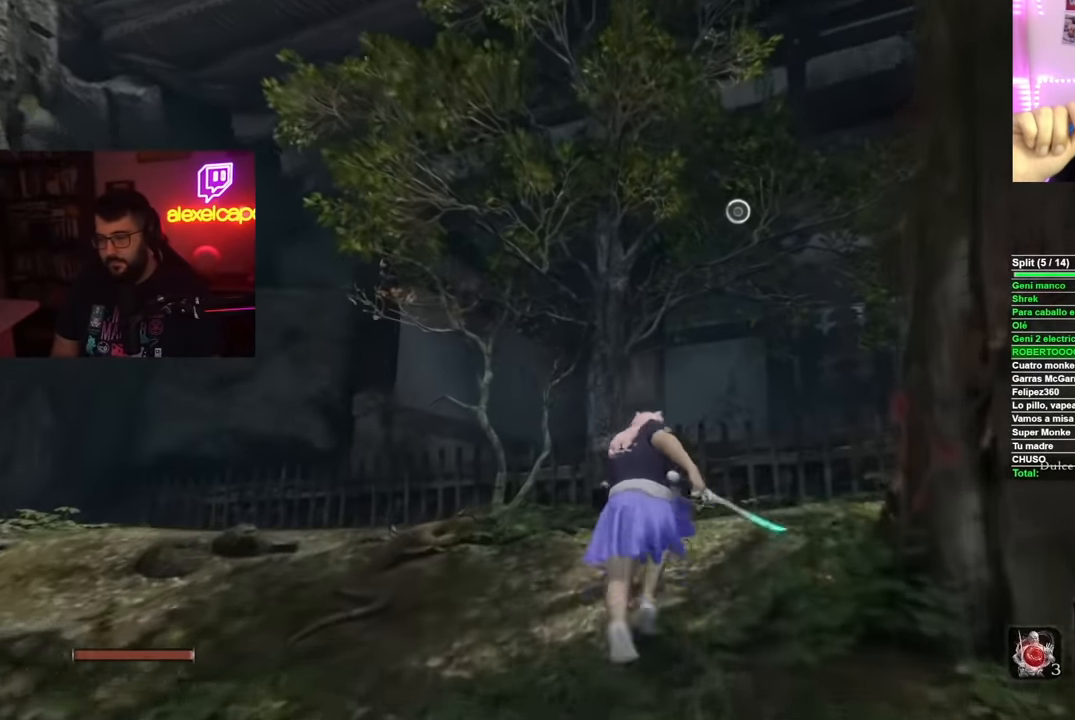
{"buttons": ["A", "B"], "left_stick": "up", "right_stick": "center", "events": [[383, "A", "down"]]}
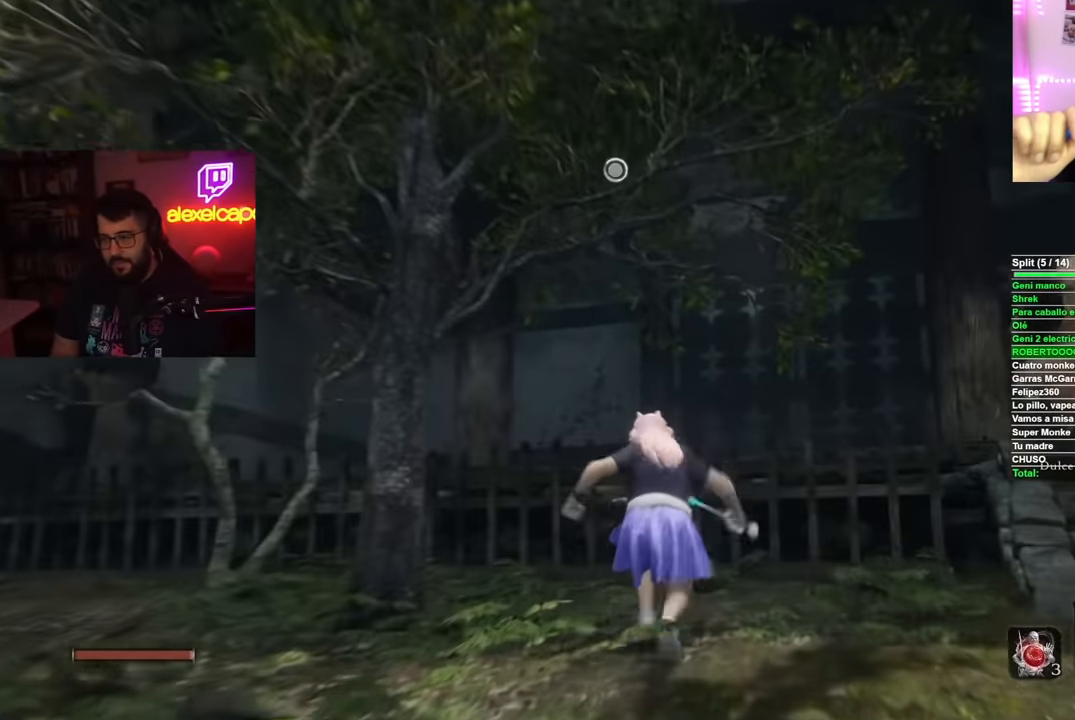
{"buttons": ["B", "L2"], "left_stick": "up", "right_stick": "center", "events": [[50, "A", "up"], [300, "L2", "down"]]}
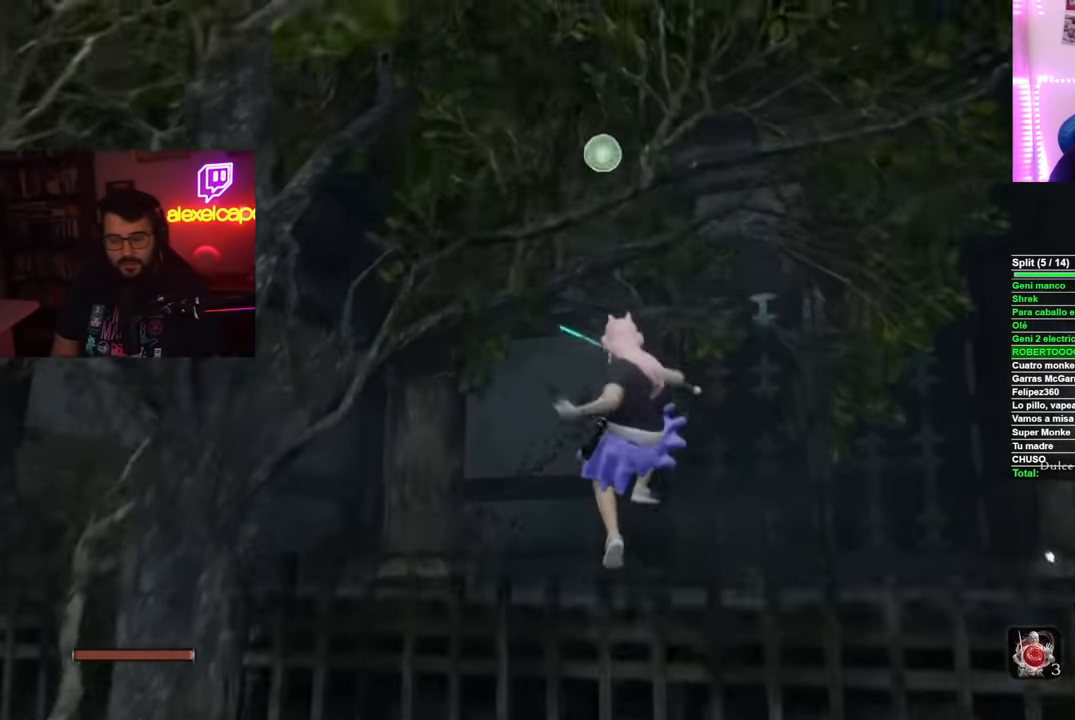
{"buttons": [], "left_stick": "center", "right_stick": "center", "events": [[133, "L2", "up"], [166, "left_stick", "center"], [183, "B", "up"]]}
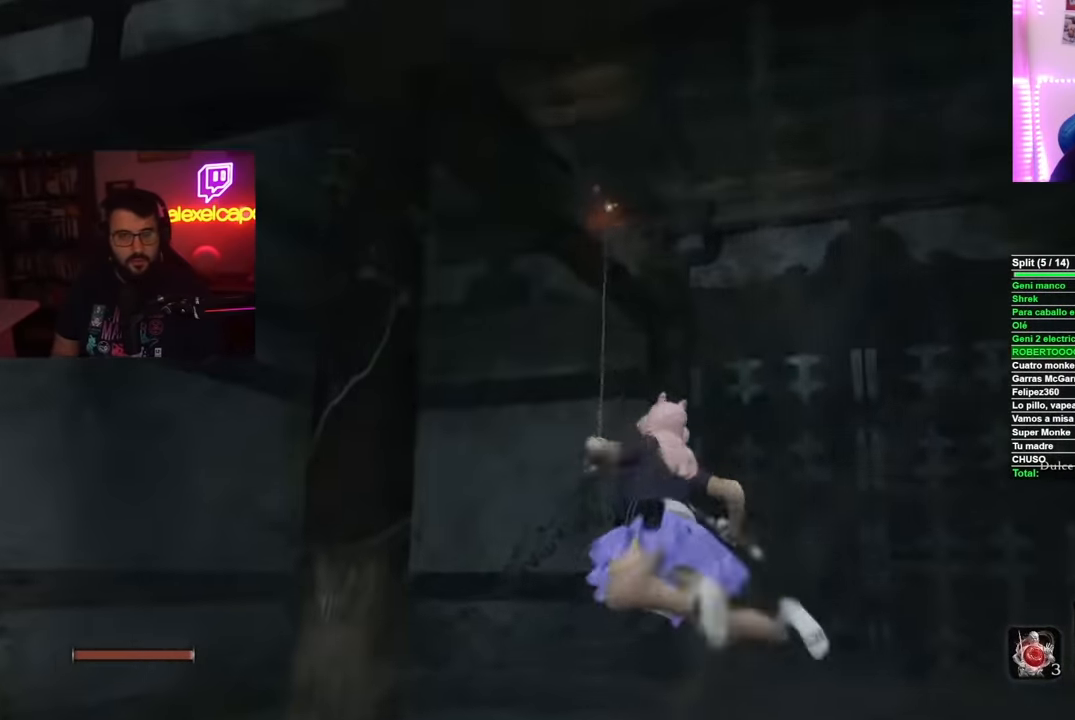
{"buttons": [], "left_stick": "up", "right_stick": "center", "events": [[50, "left_stick", "up"]]}
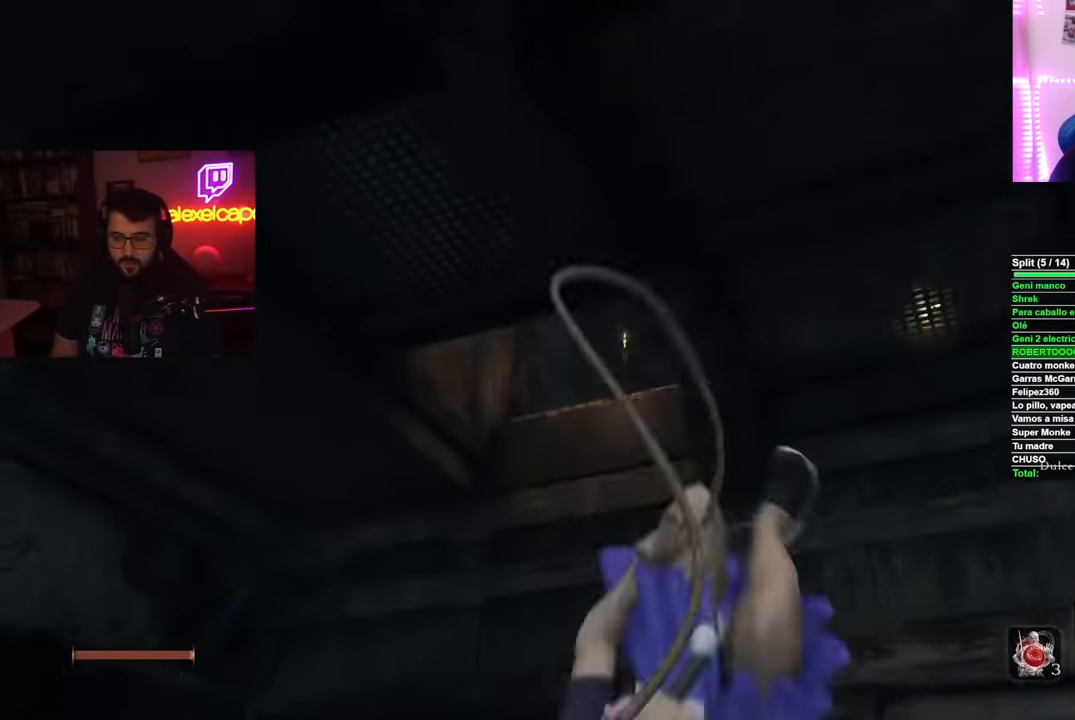
{"buttons": [], "left_stick": "up", "right_stick": "center", "events": [[234, "right_stick", "down-right"], [434, "right_stick", "center"]]}
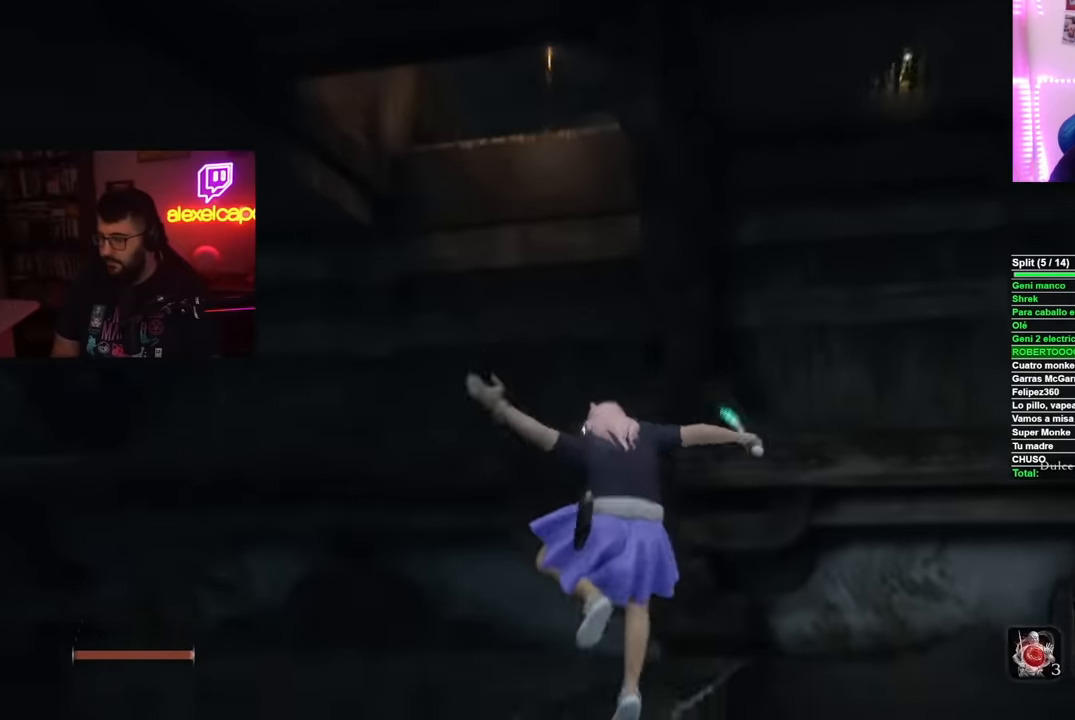
{"buttons": [], "left_stick": "up", "right_stick": "center", "events": [[200, "A", "down"], [417, "A", "up"]]}
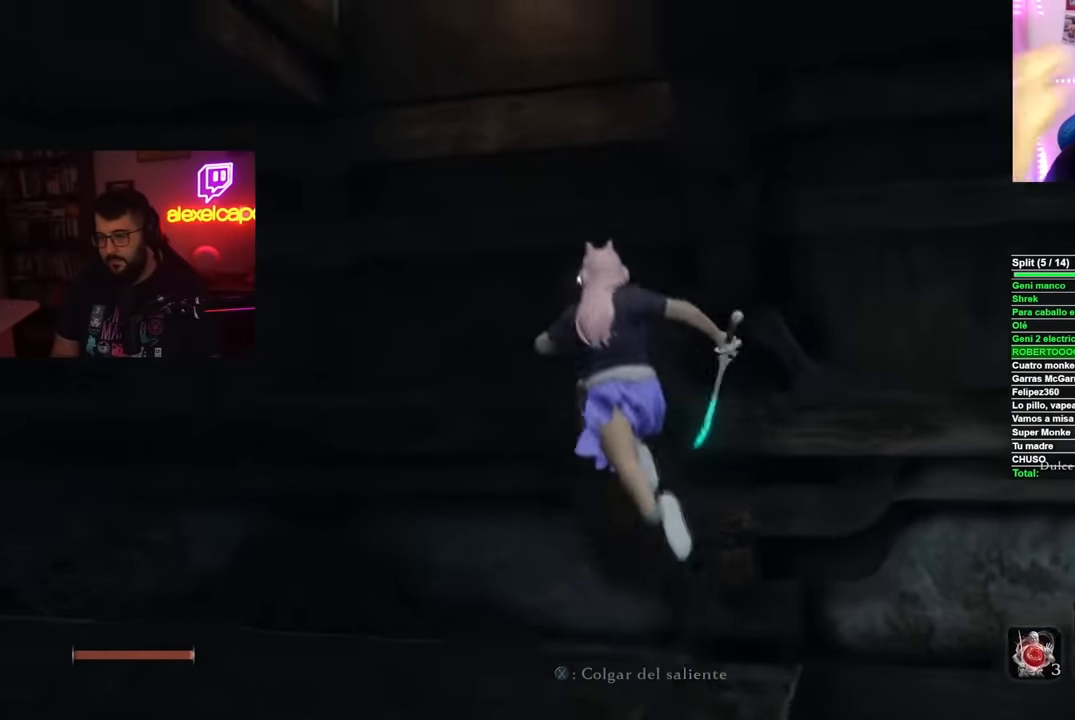
{"buttons": ["A"], "left_stick": "up", "right_stick": "center", "events": [[117, "right_stick", "right"], [134, "left_stick", "up-left"], [367, "right_stick", "center"], [417, "left_stick", "up"], [467, "A", "down"]]}